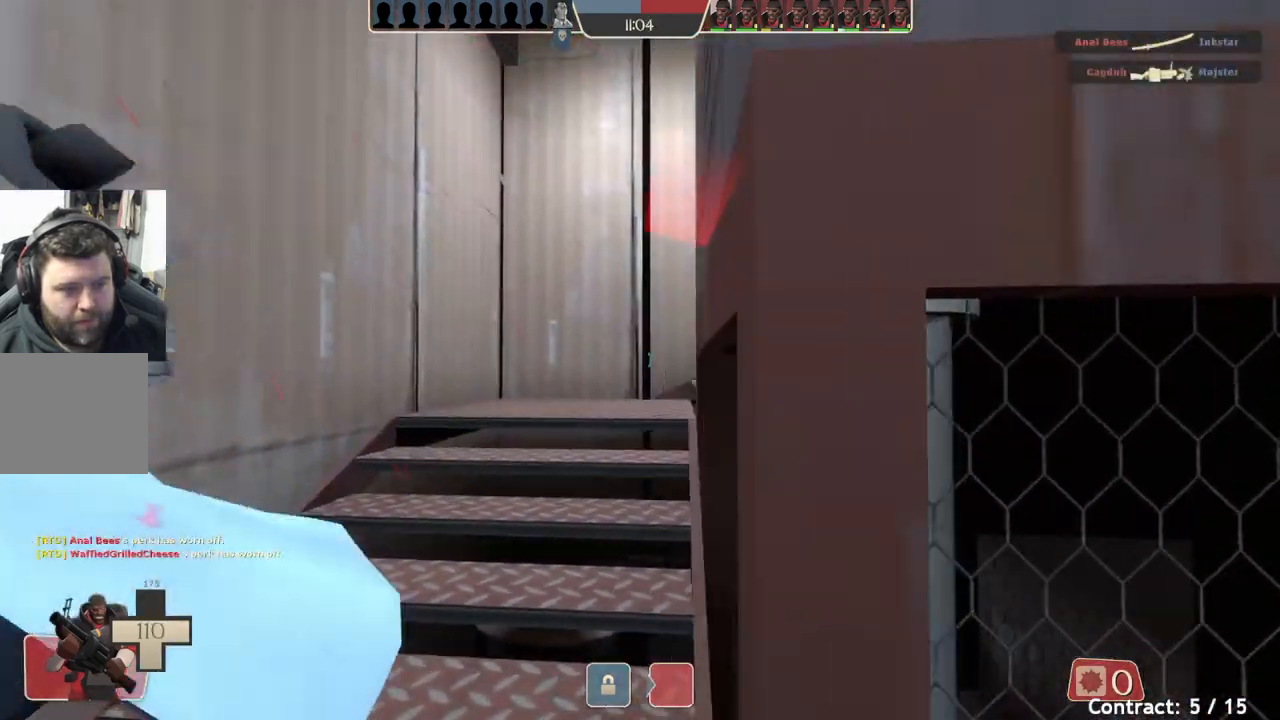
Gameplay with a controller (PlayStation layout); each line is a JSON object with the inputs held at the frame after it. "events" lists button and stick changes between this image and that frame as [ms after this image, input, new state], when the widget could be followed in between. Not read: right_stick.
{"buttons": [], "left_stick": "center", "events": [[300, "left_stick", "center"]]}
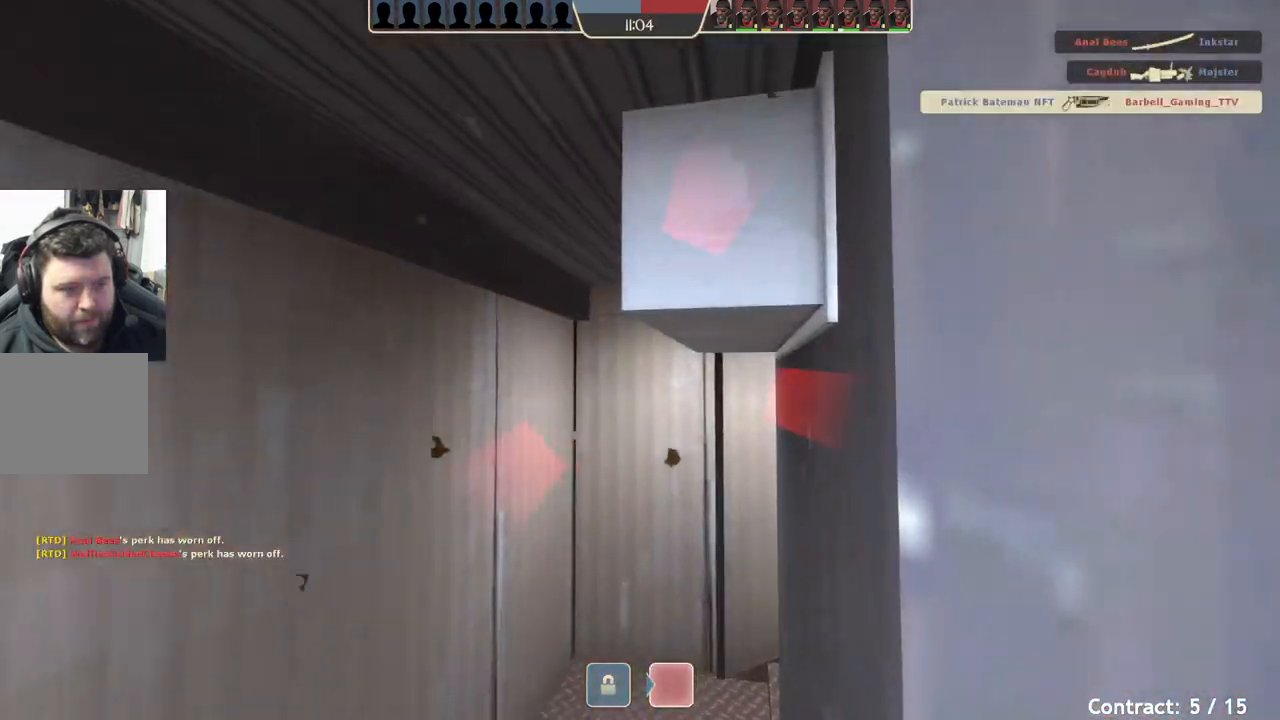
{"buttons": [], "left_stick": "center", "events": [[433, "left_stick", "left"], [500, "left_stick", "center"]]}
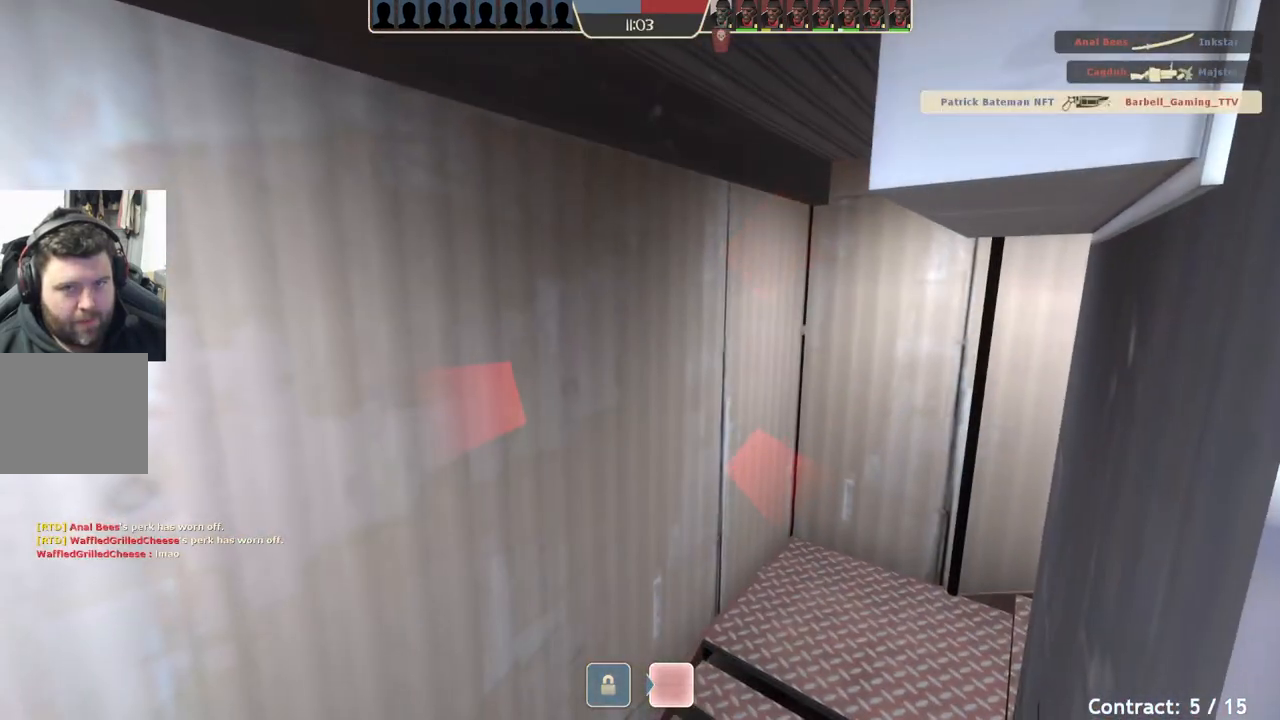
{"buttons": [], "left_stick": "center", "events": []}
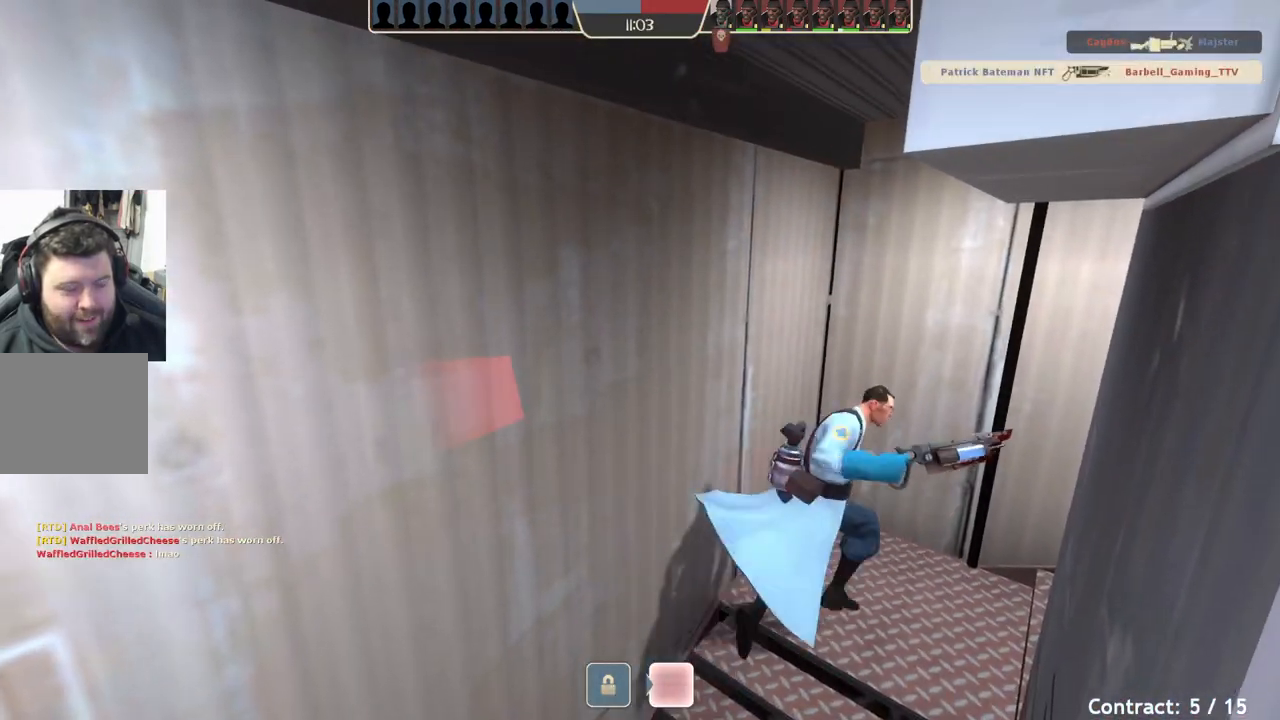
{"buttons": [], "left_stick": "center", "events": []}
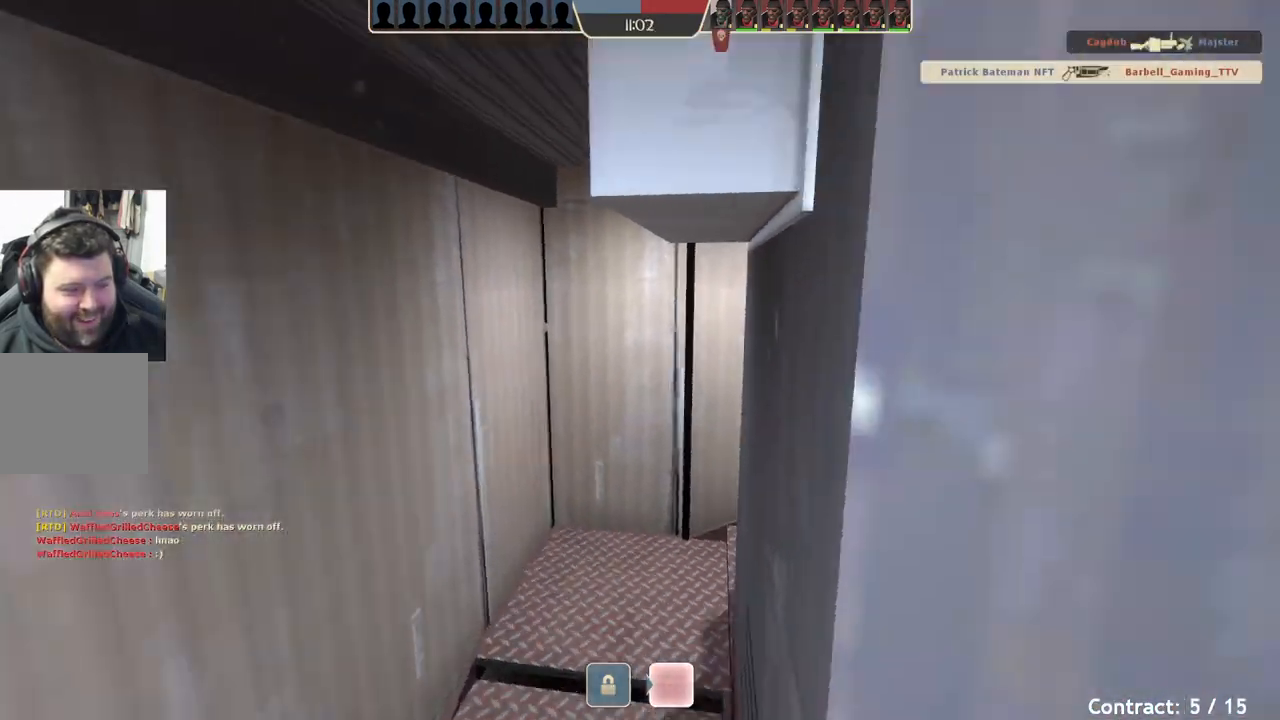
{"buttons": [], "left_stick": "center", "events": []}
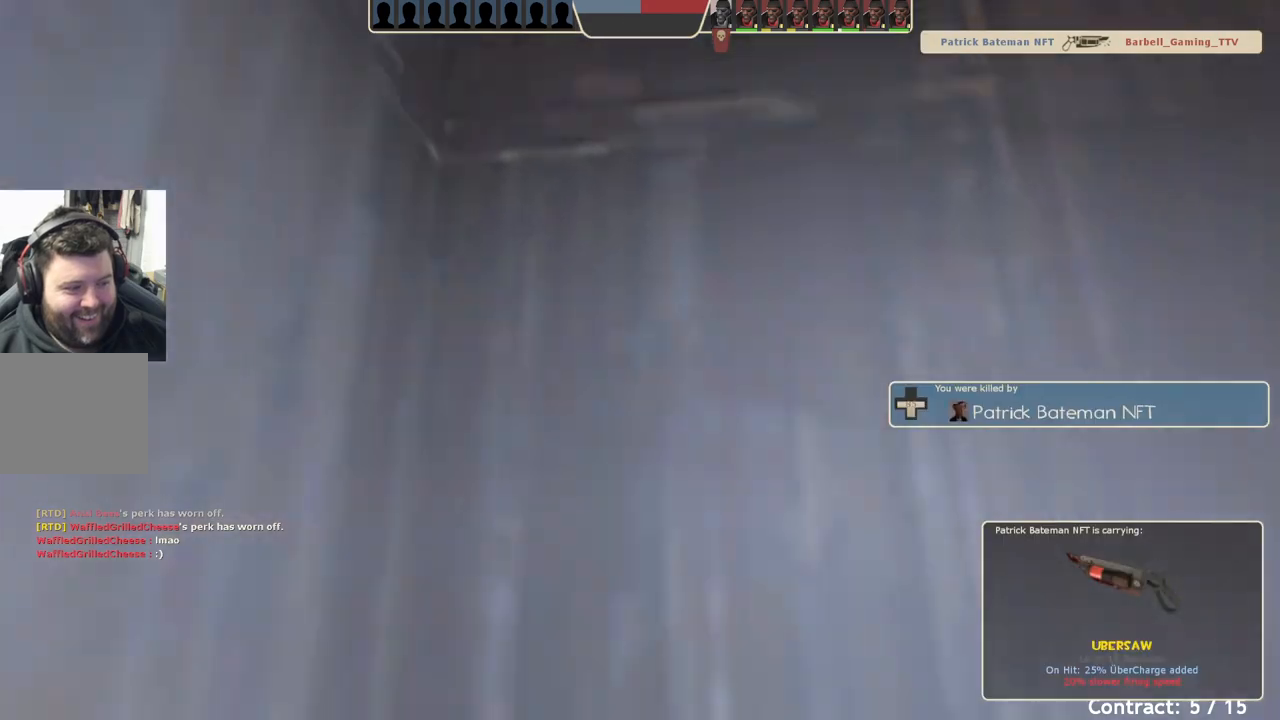
{"buttons": [], "left_stick": "center", "events": []}
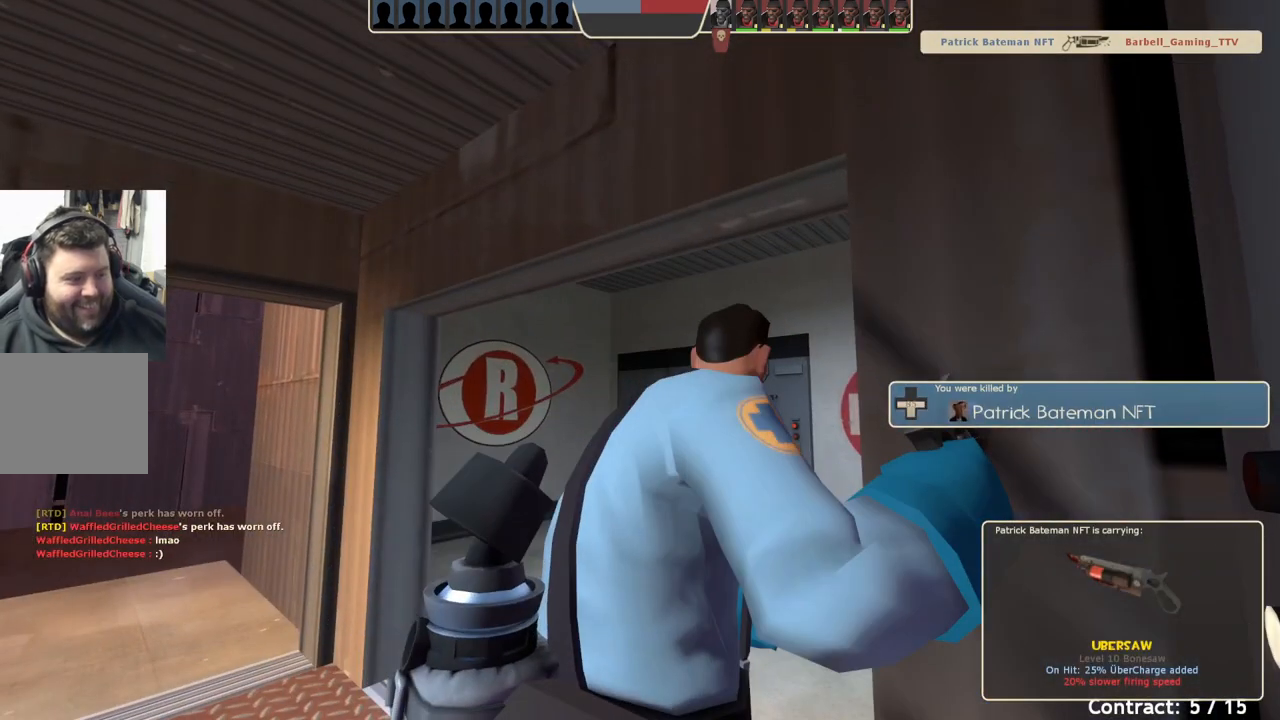
{"buttons": [], "left_stick": "center", "events": []}
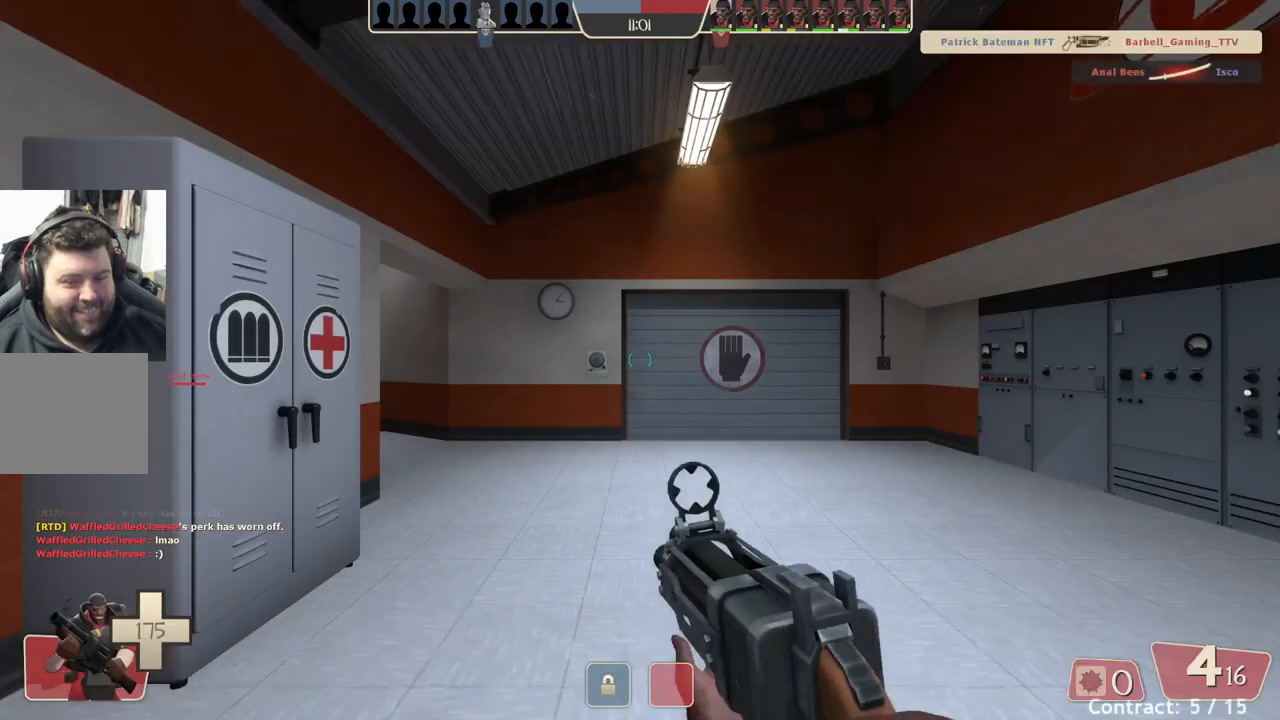
{"buttons": [], "left_stick": "up", "events": [[250, "left_stick", "up"]]}
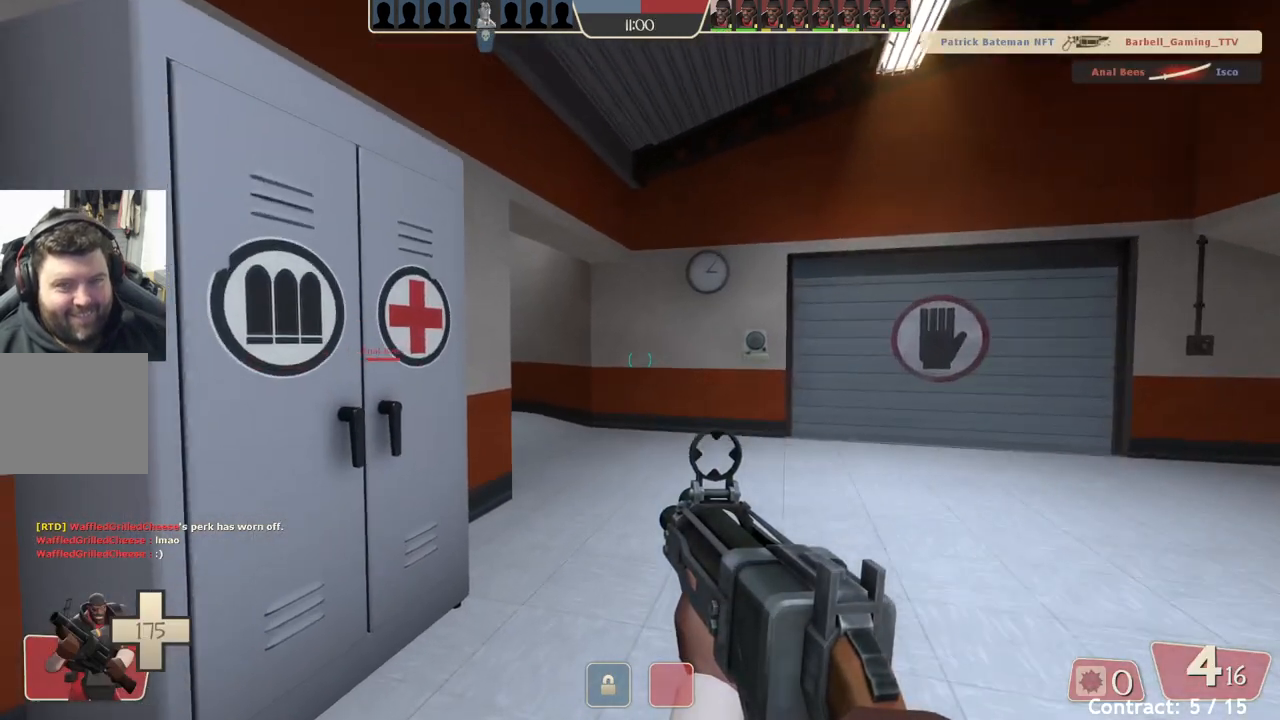
{"buttons": [], "left_stick": "up", "events": []}
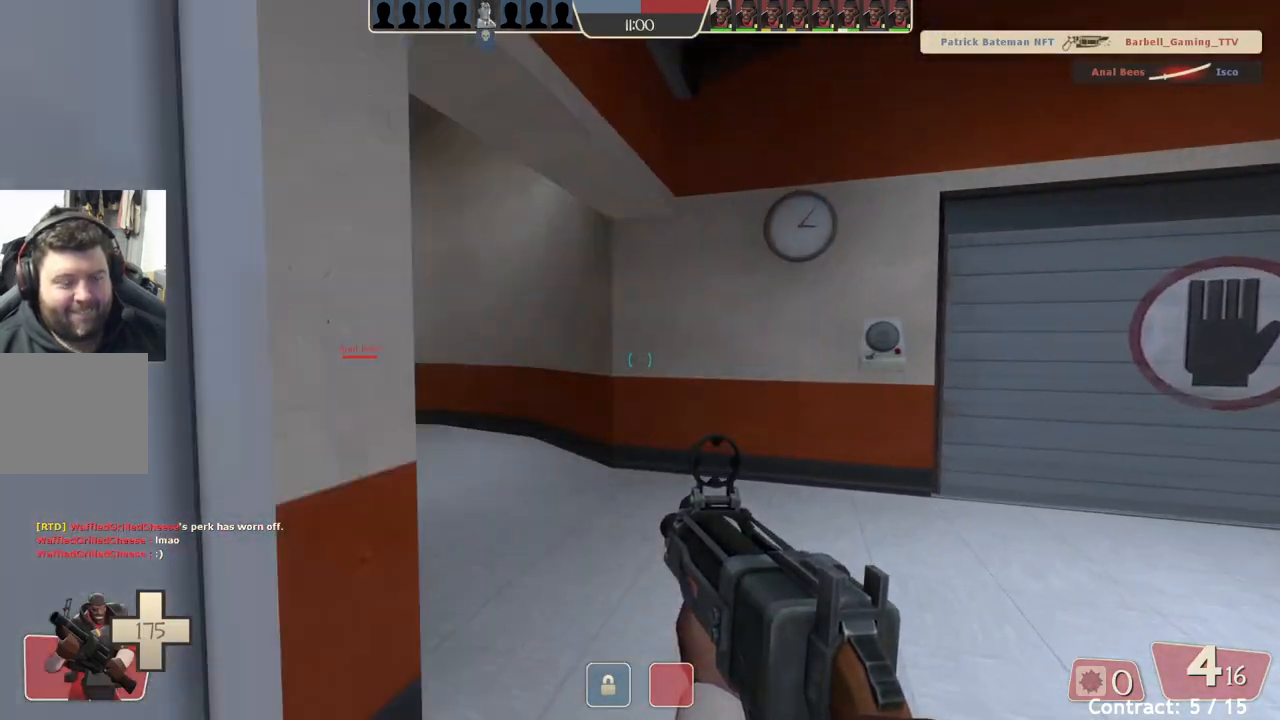
{"buttons": [], "left_stick": "up", "events": []}
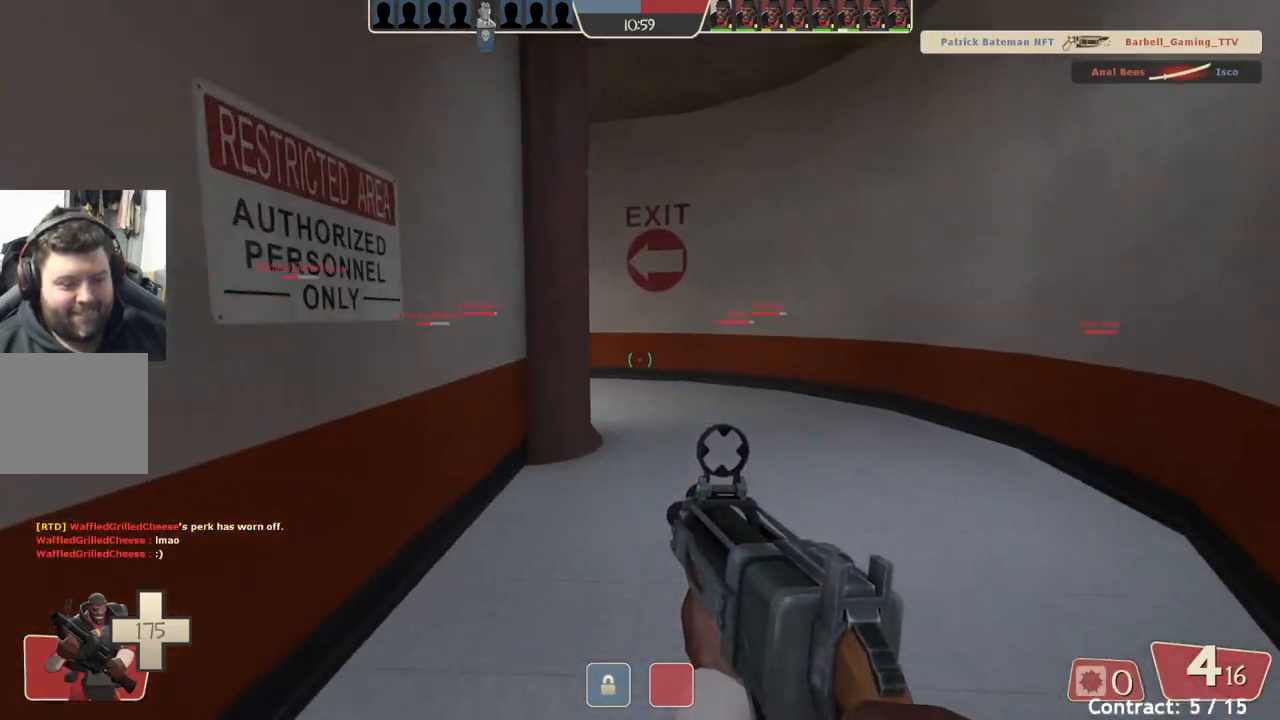
{"buttons": [], "left_stick": "up", "events": []}
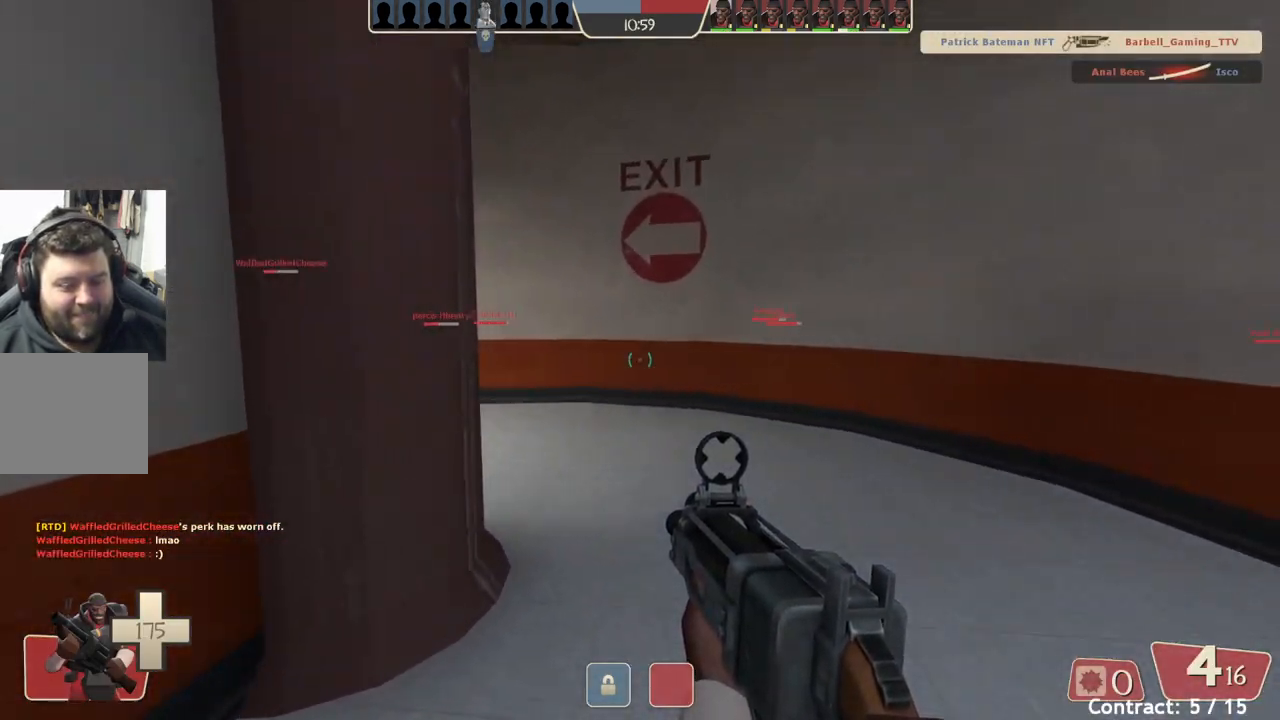
{"buttons": [], "left_stick": "up", "events": []}
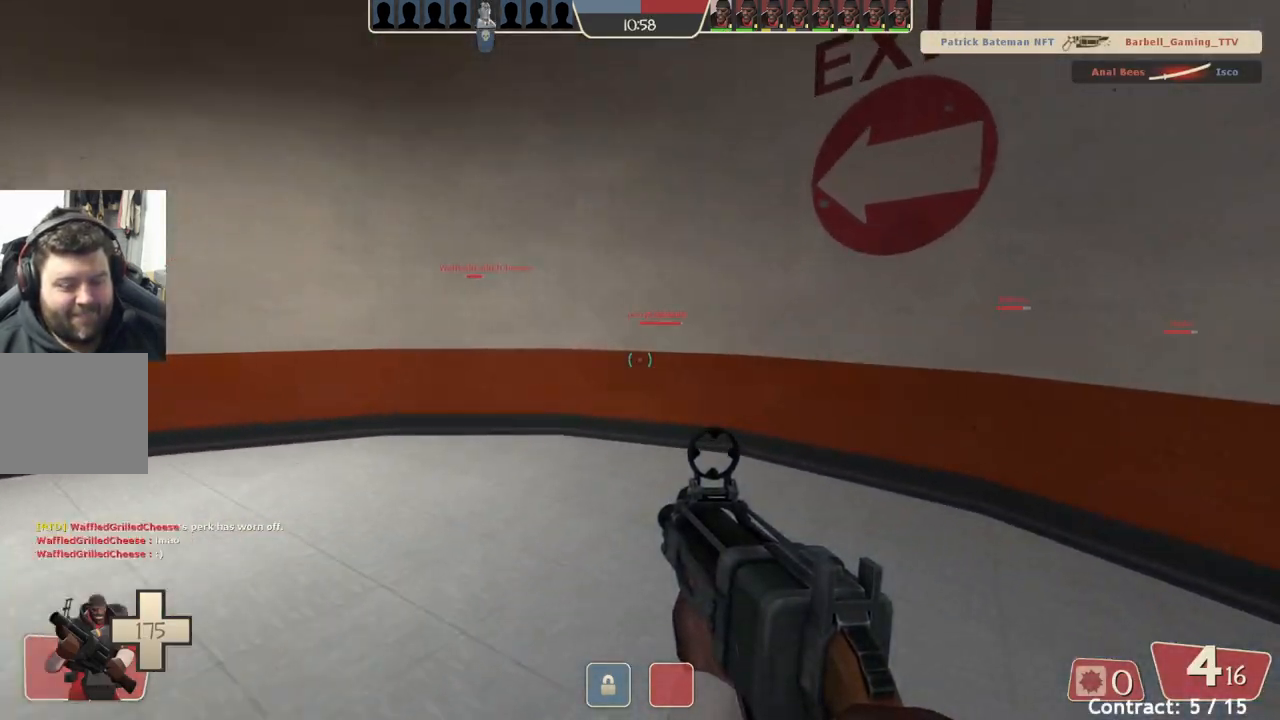
{"buttons": [], "left_stick": "up", "events": []}
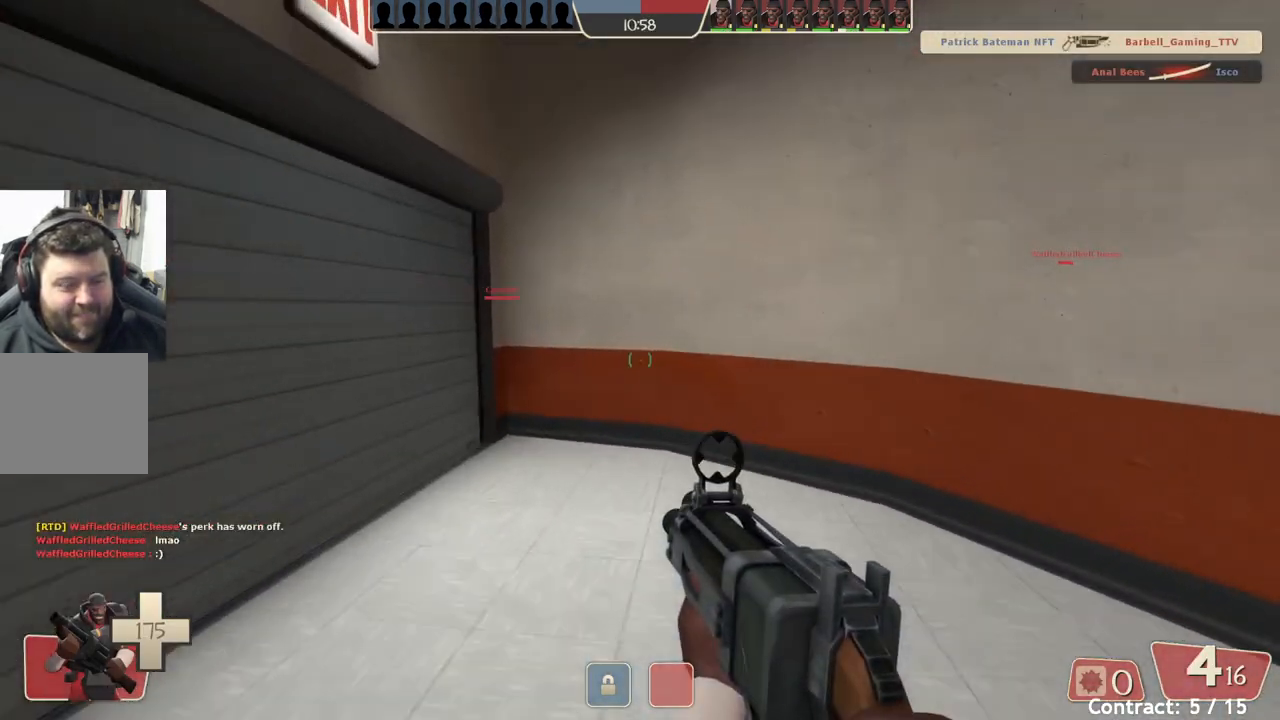
{"buttons": [], "left_stick": "up", "events": [[133, "left_stick", "up-left"], [500, "left_stick", "up"]]}
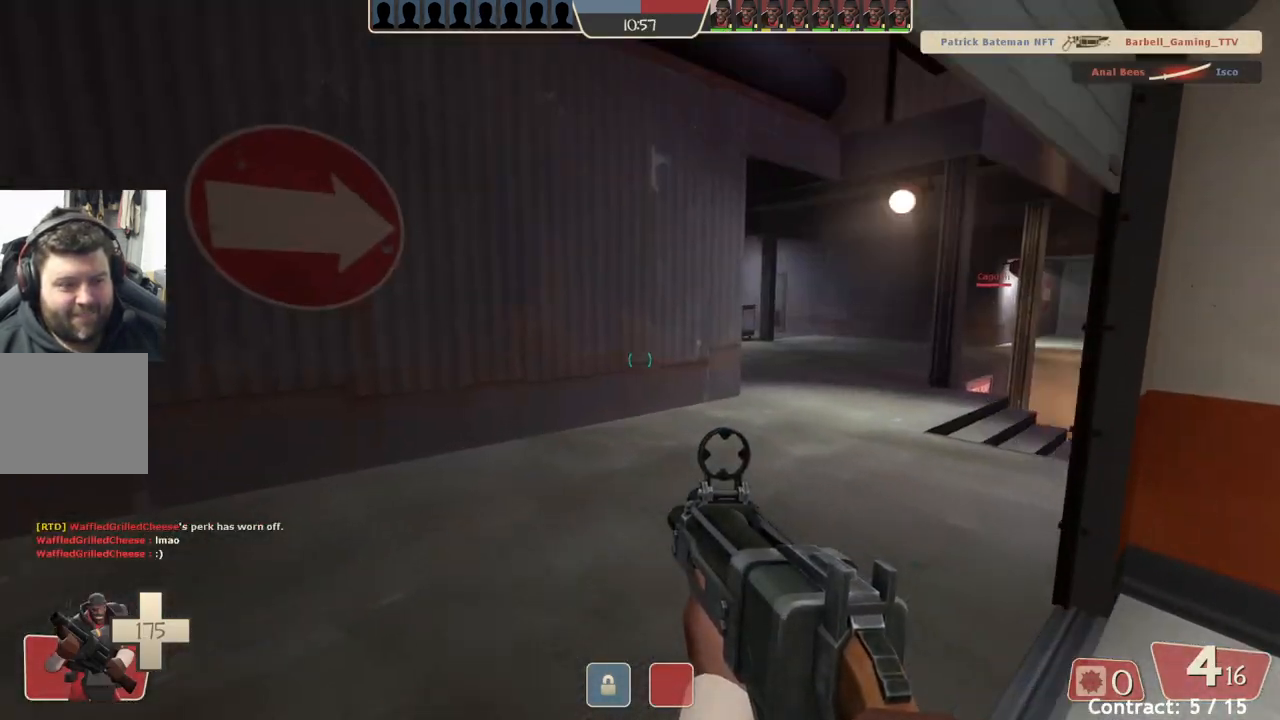
{"buttons": [], "left_stick": "up", "events": []}
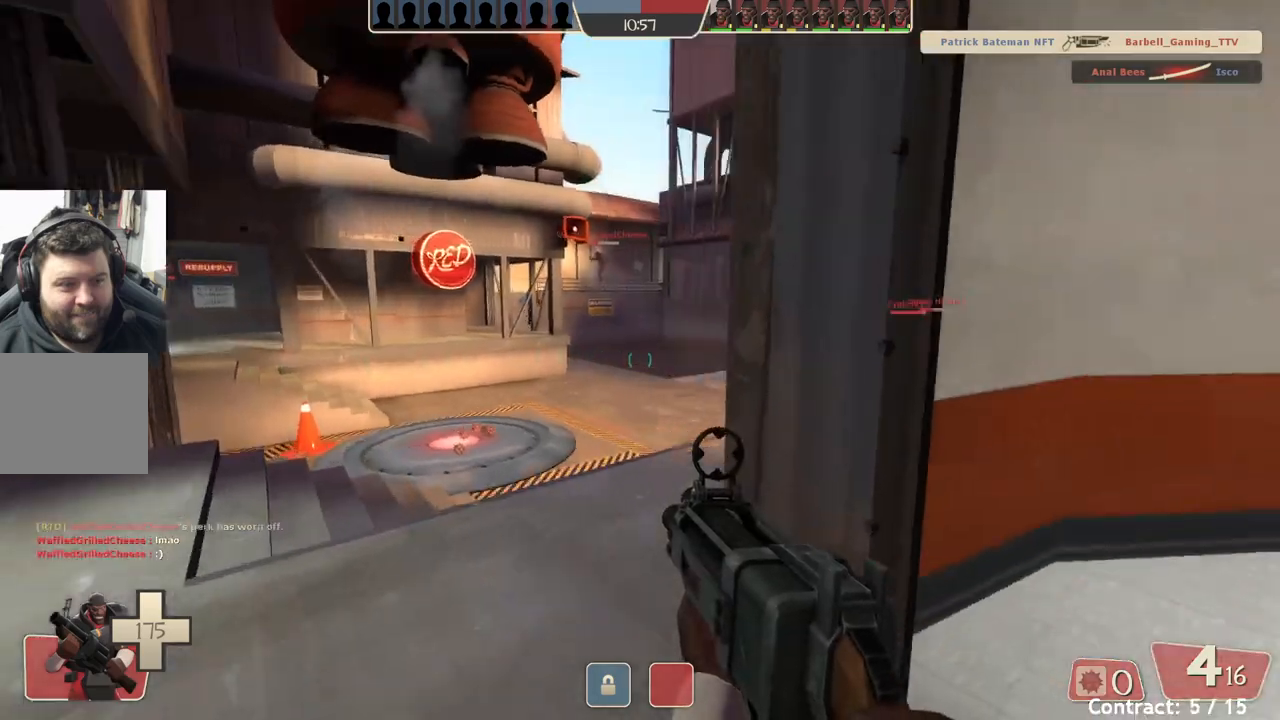
{"buttons": [], "left_stick": "up", "events": []}
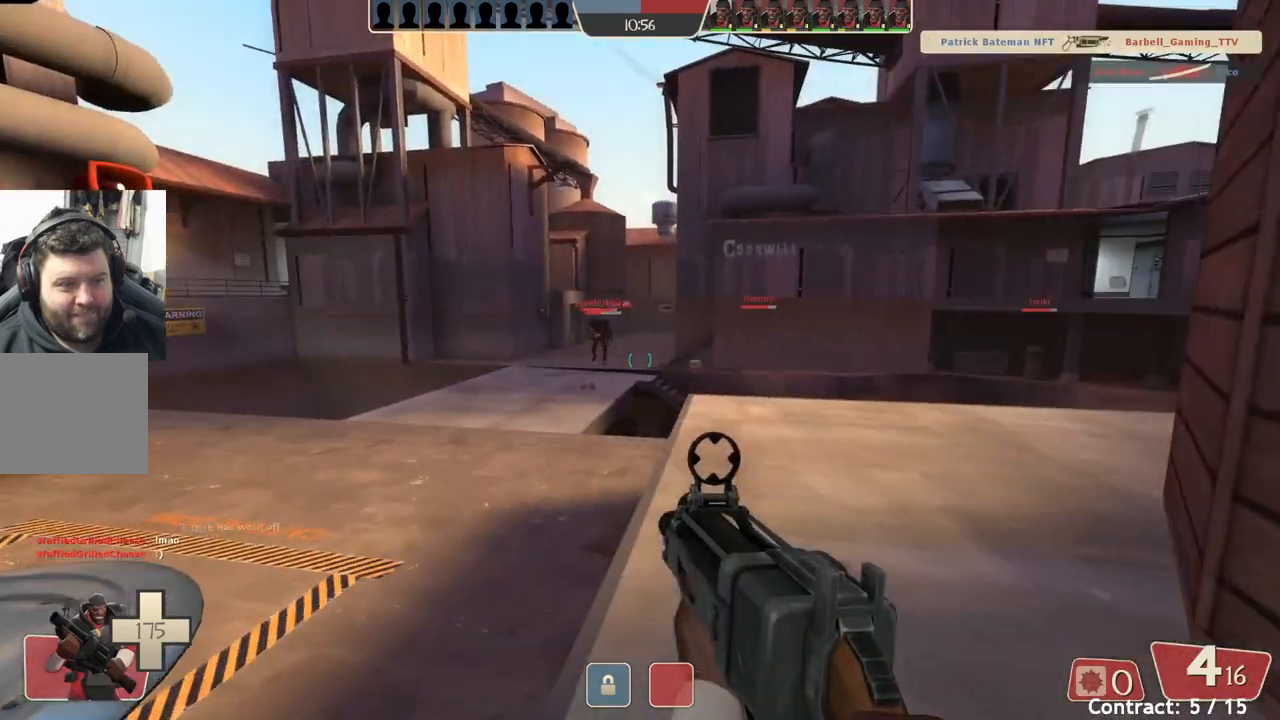
{"buttons": [], "left_stick": "up", "events": []}
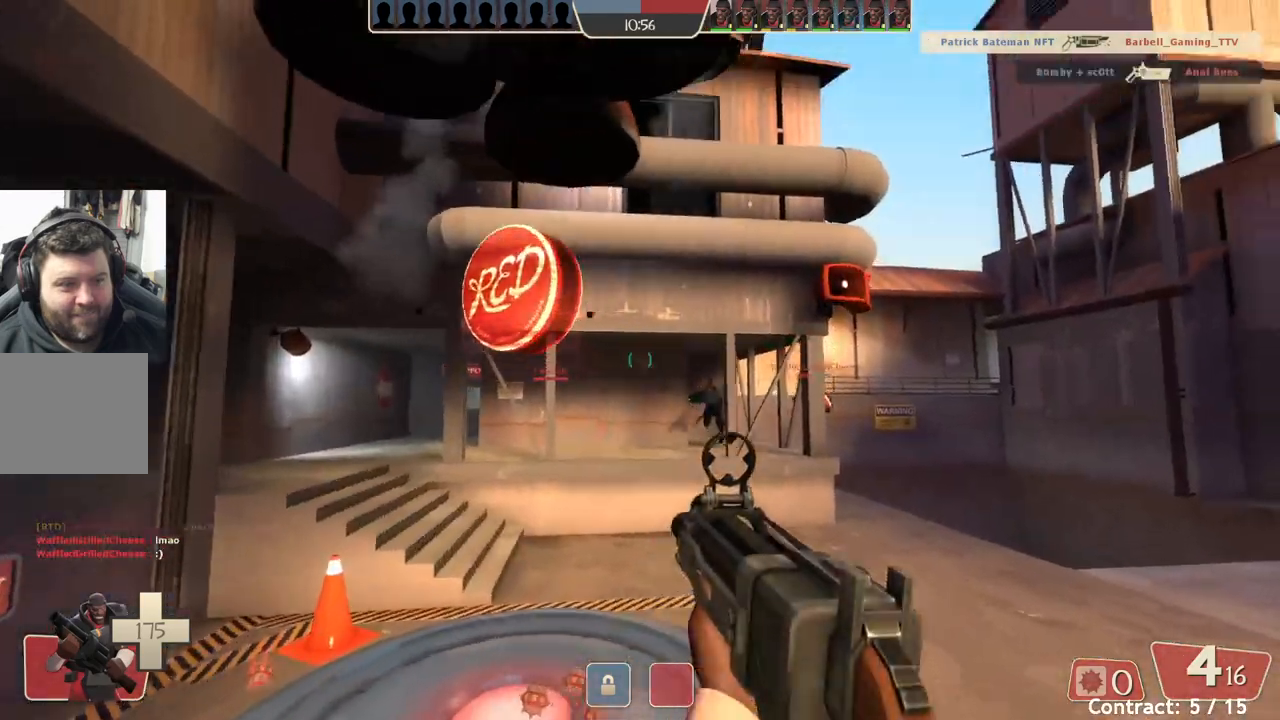
{"buttons": [], "left_stick": "up", "events": []}
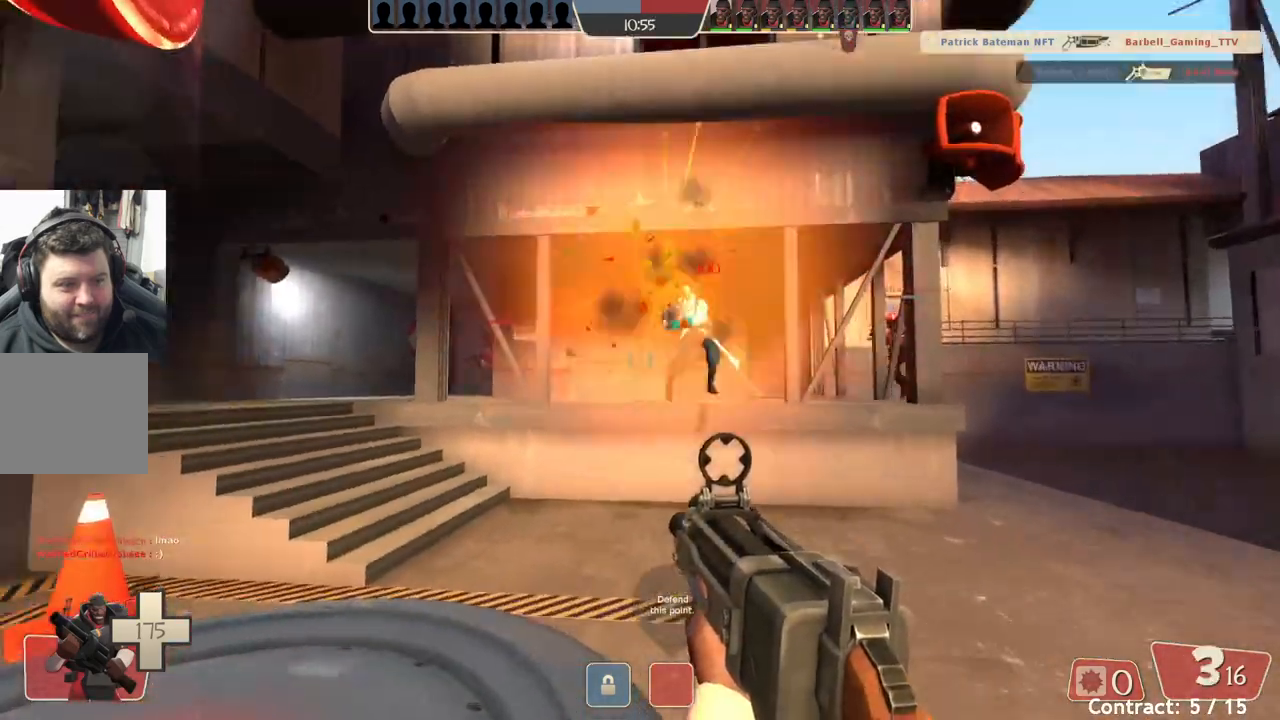
{"buttons": [], "left_stick": "down-right", "events": [[33, "left_stick", "up-right"], [167, "left_stick", "right"], [267, "left_stick", "down-right"]]}
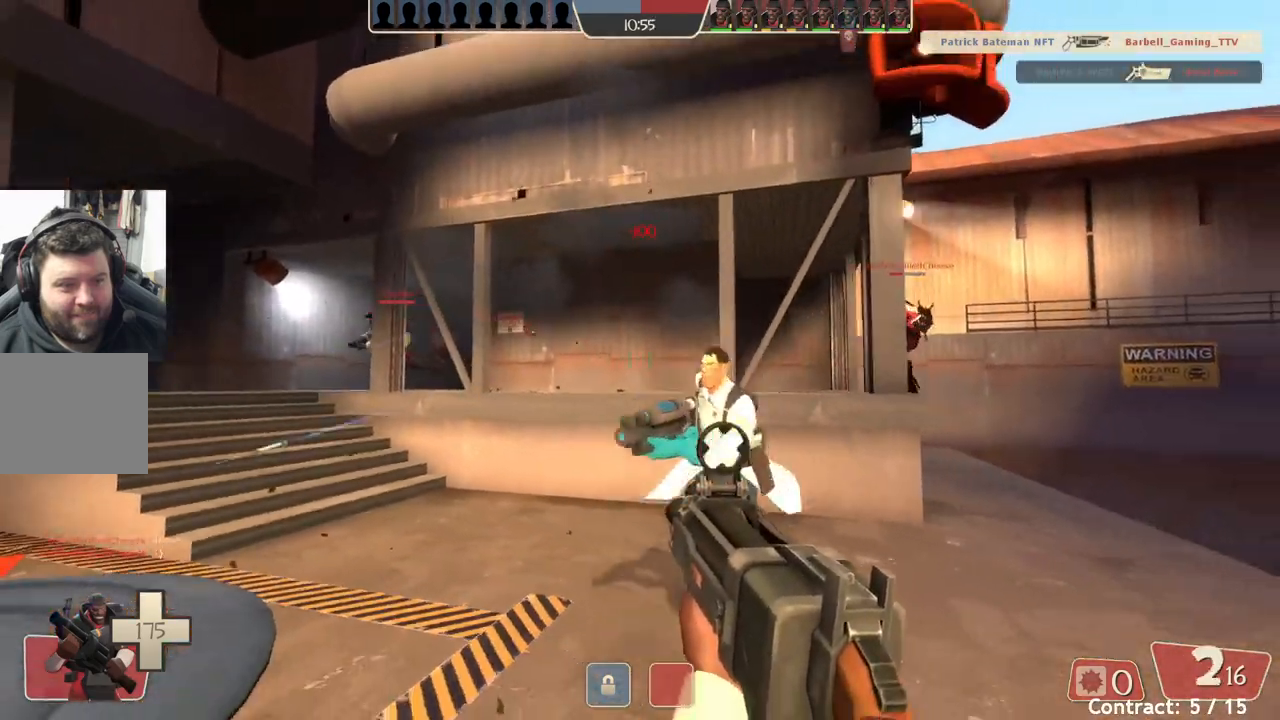
{"buttons": [], "left_stick": "down-left", "events": [[83, "left_stick", "down-left"]]}
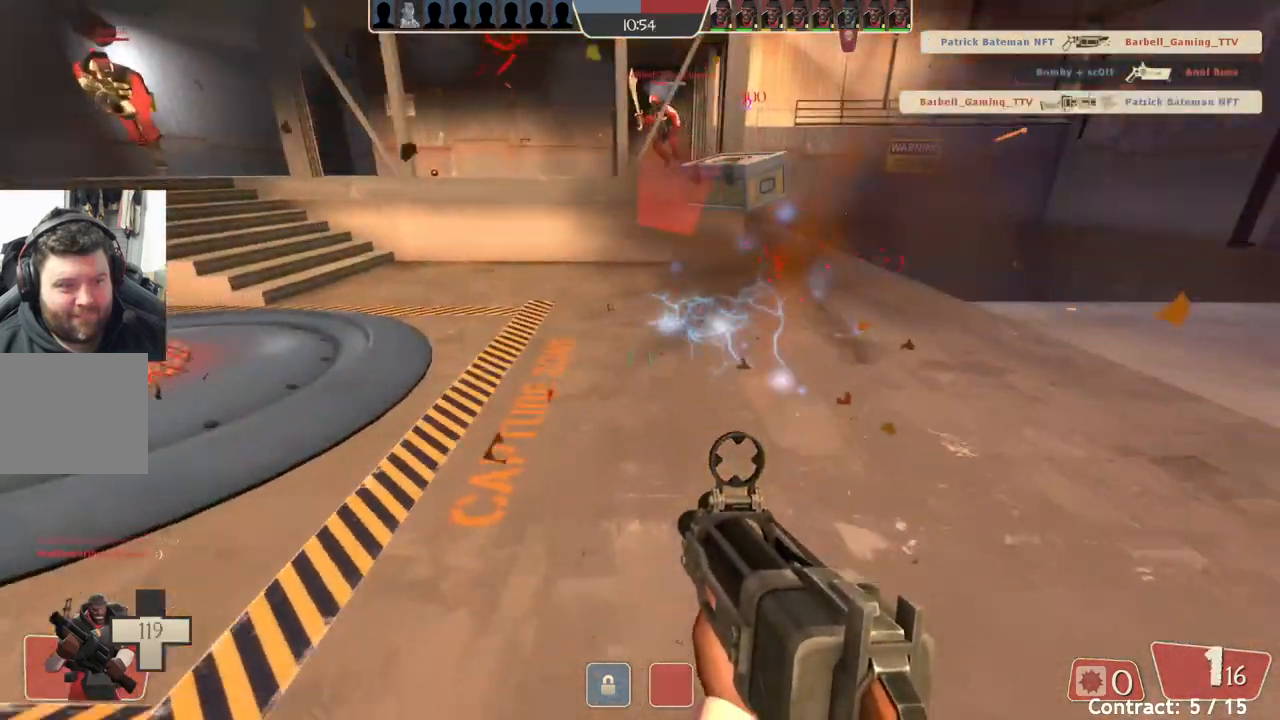
{"buttons": [], "left_stick": "up-left", "events": [[117, "left_stick", "up-left"], [250, "left_stick", "up"], [367, "left_stick", "up-left"]]}
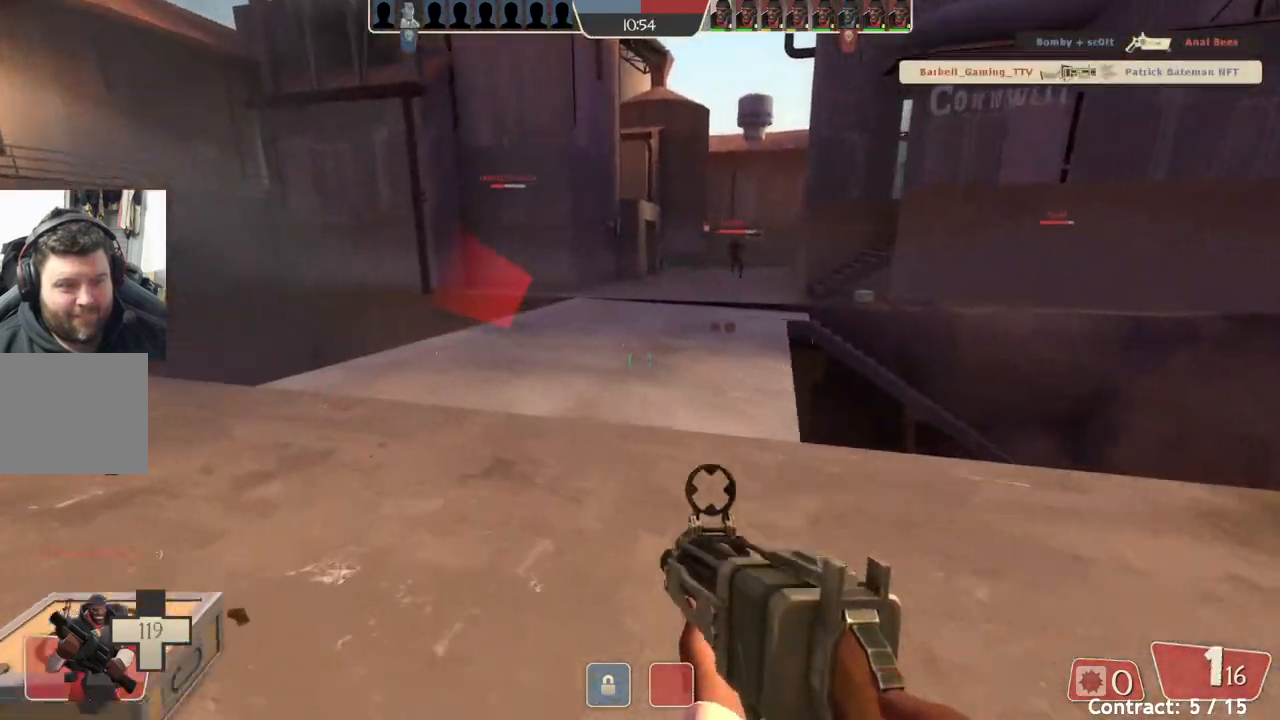
{"buttons": [], "left_stick": "up", "events": [[317, "left_stick", "up"]]}
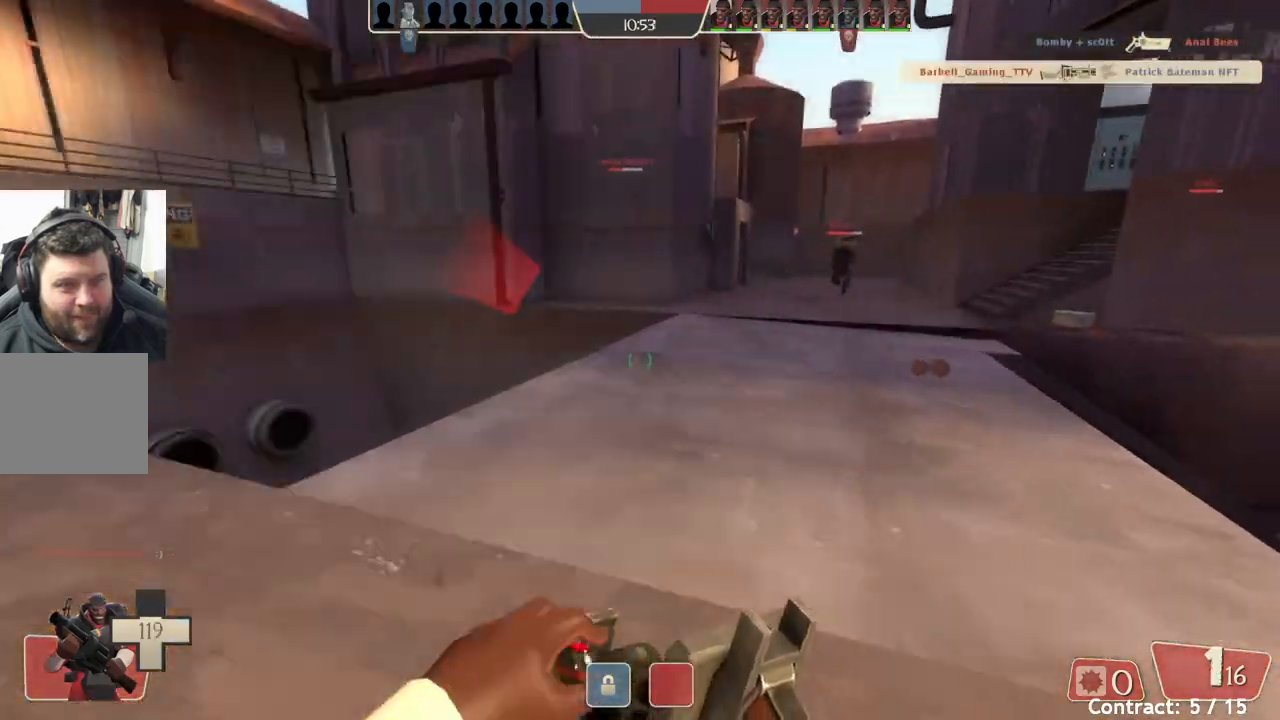
{"buttons": [], "left_stick": "up", "events": []}
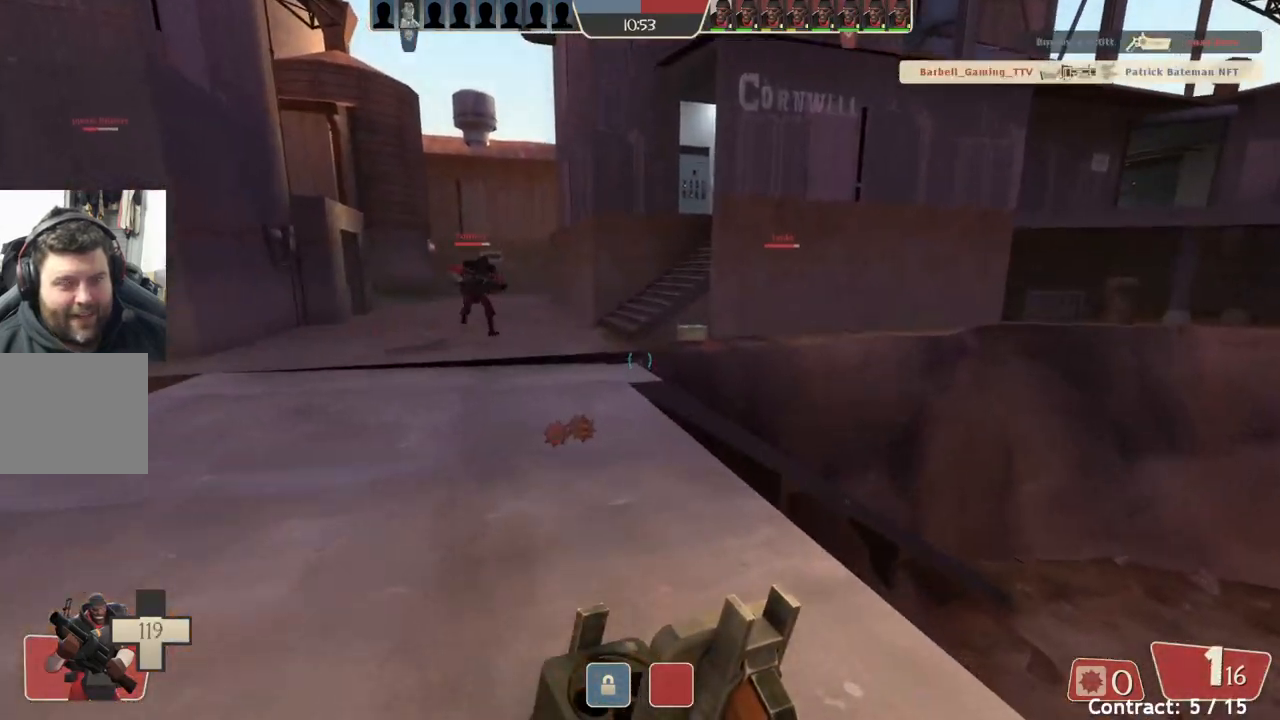
{"buttons": [], "left_stick": "up", "events": []}
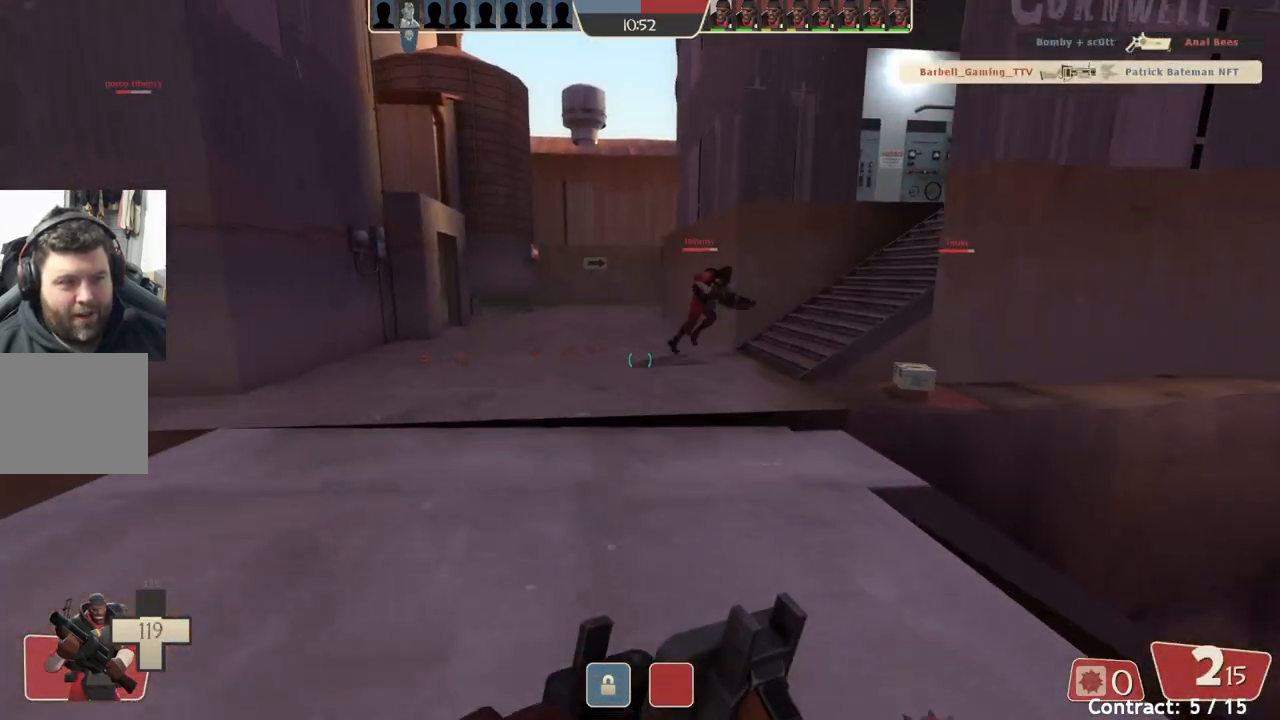
{"buttons": [], "left_stick": "up", "events": []}
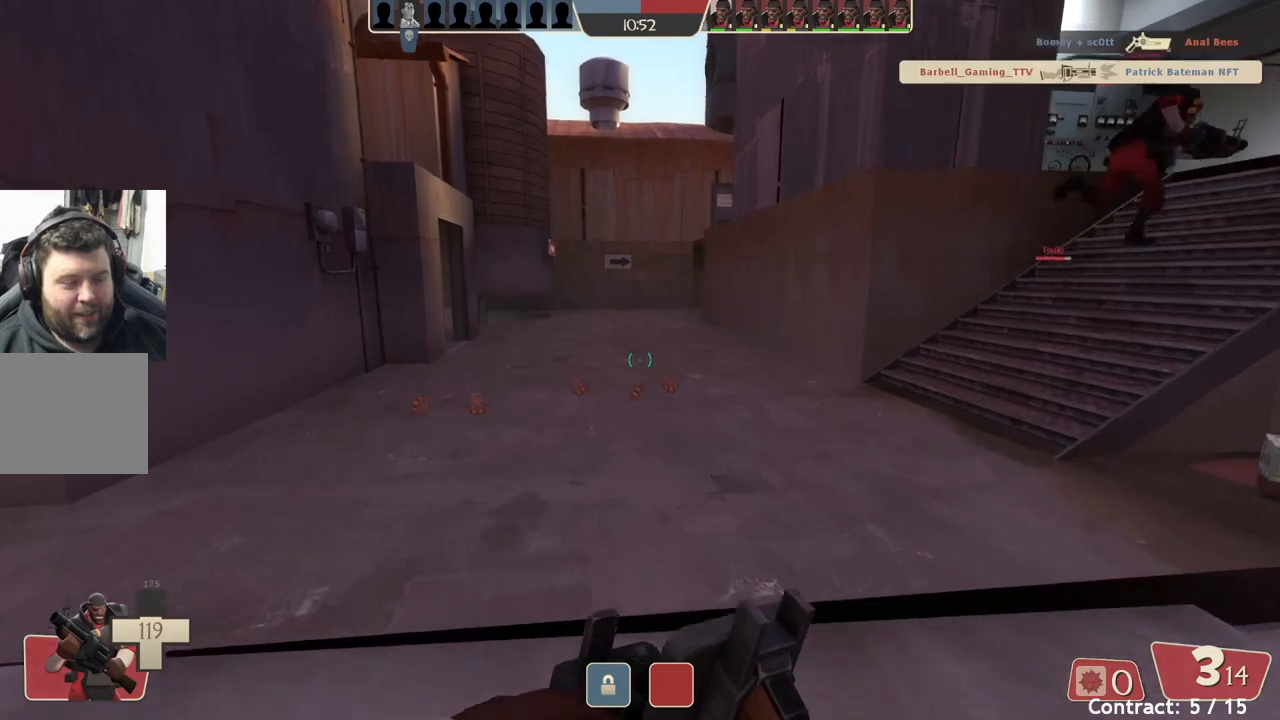
{"buttons": [], "left_stick": "up", "events": []}
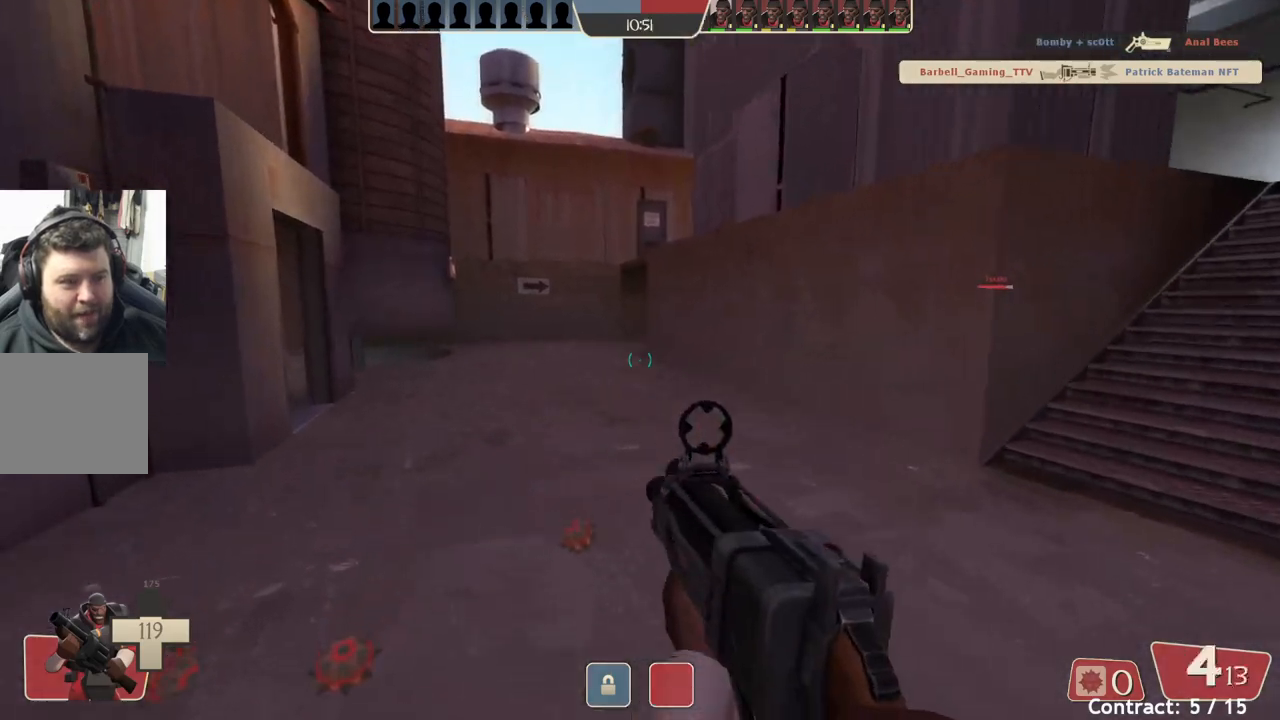
{"buttons": [], "left_stick": "up", "events": [[250, "left_stick", "up-right"], [450, "left_stick", "up"]]}
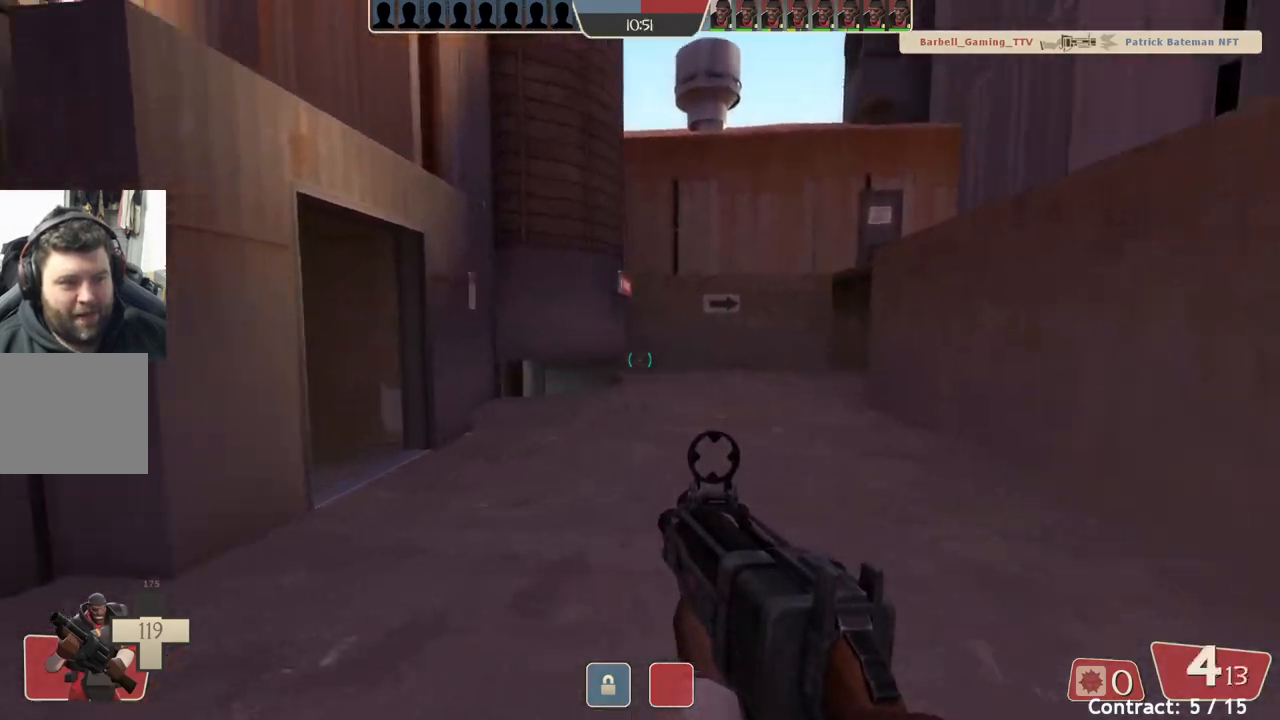
{"buttons": [], "left_stick": "up", "events": [[200, "left_stick", "up-right"], [417, "left_stick", "up"]]}
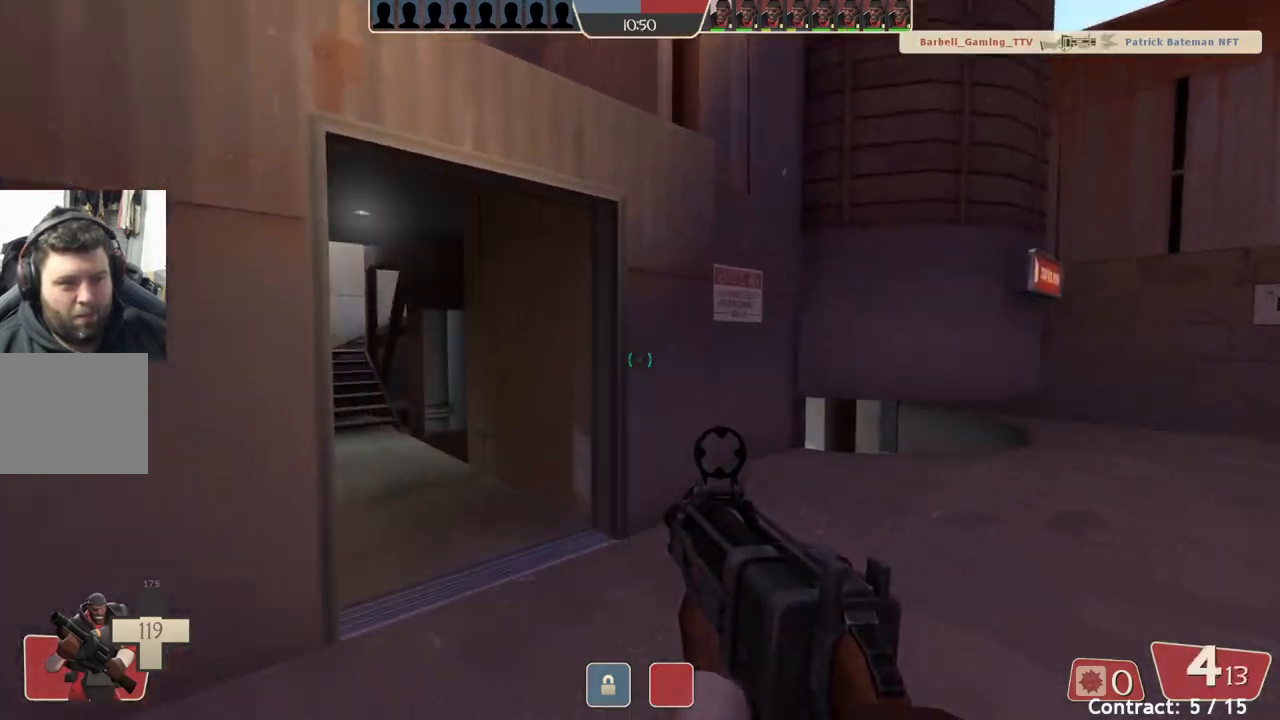
{"buttons": [], "left_stick": "down-left", "events": [[217, "left_stick", "up-left"], [350, "left_stick", "left"], [450, "left_stick", "down-left"]]}
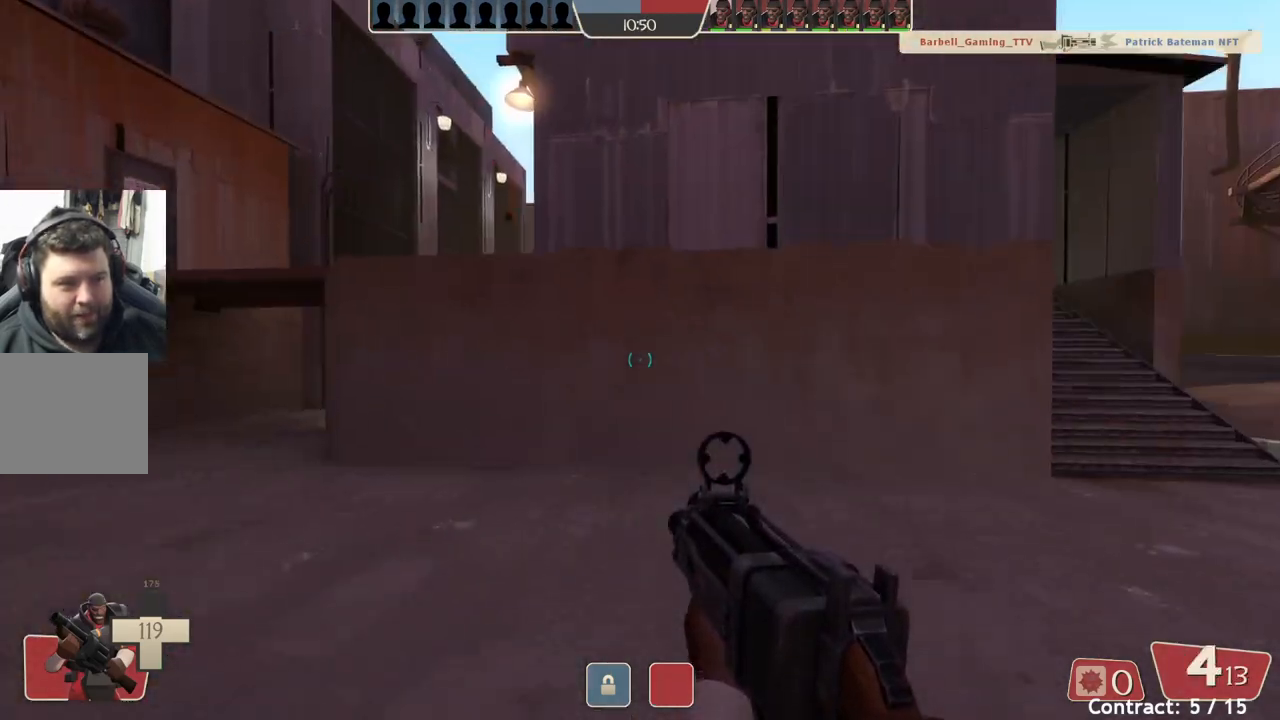
{"buttons": [], "left_stick": "up-left", "events": [[33, "left_stick", "down"], [317, "left_stick", "down-left"], [500, "left_stick", "up-left"]]}